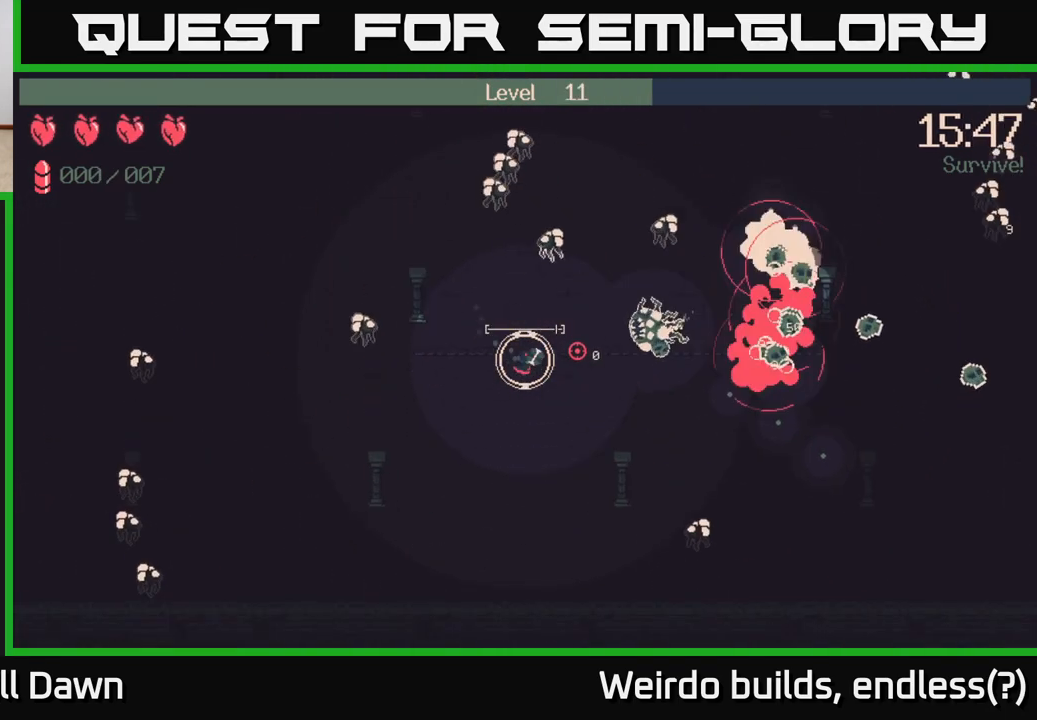
Gameplay with a controller (Xbox layout); each line is a JSON object with the inputs held at the frame after it. "events" lists button and stick changes between this image and that frame as [ms after this image, input, new state], when the widget could be followed in between. Not read: L3 R3.
{"buttons": [], "left_stick": "right", "right_stick": "right", "events": [[317, "left_stick", "right"]]}
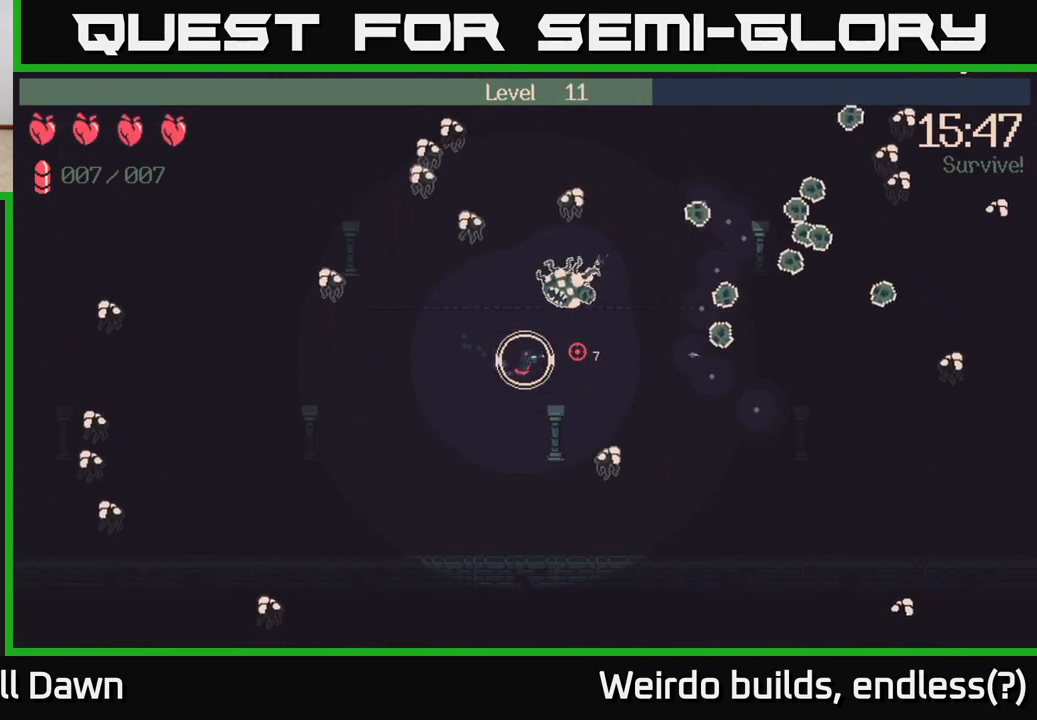
{"buttons": [], "left_stick": "right", "right_stick": "right", "events": []}
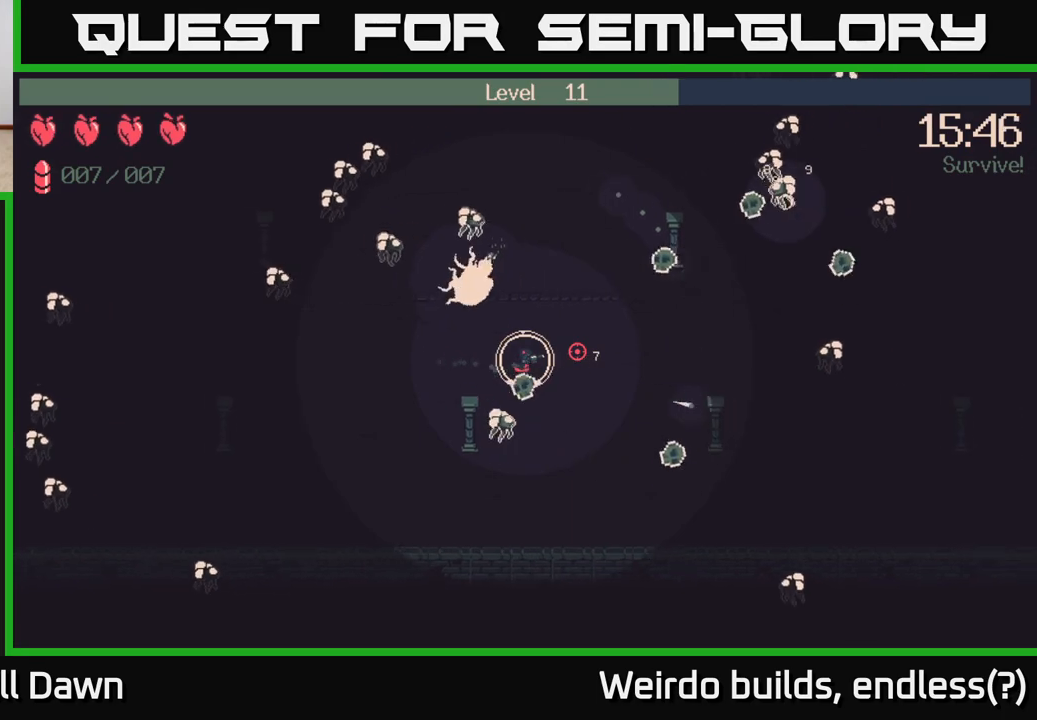
{"buttons": [], "left_stick": "up", "right_stick": "up-right", "events": [[83, "left_stick", "up-right"], [367, "right_stick", "up-right"], [467, "left_stick", "up"]]}
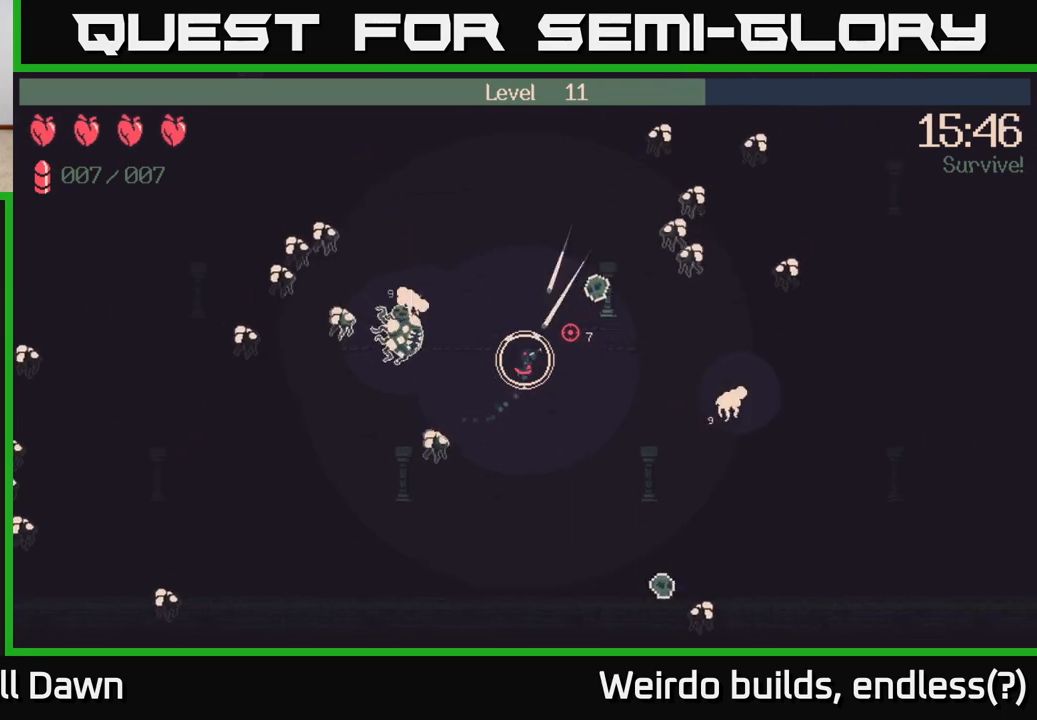
{"buttons": [], "left_stick": "up-left", "right_stick": "up-right", "events": [[483, "left_stick", "up-left"]]}
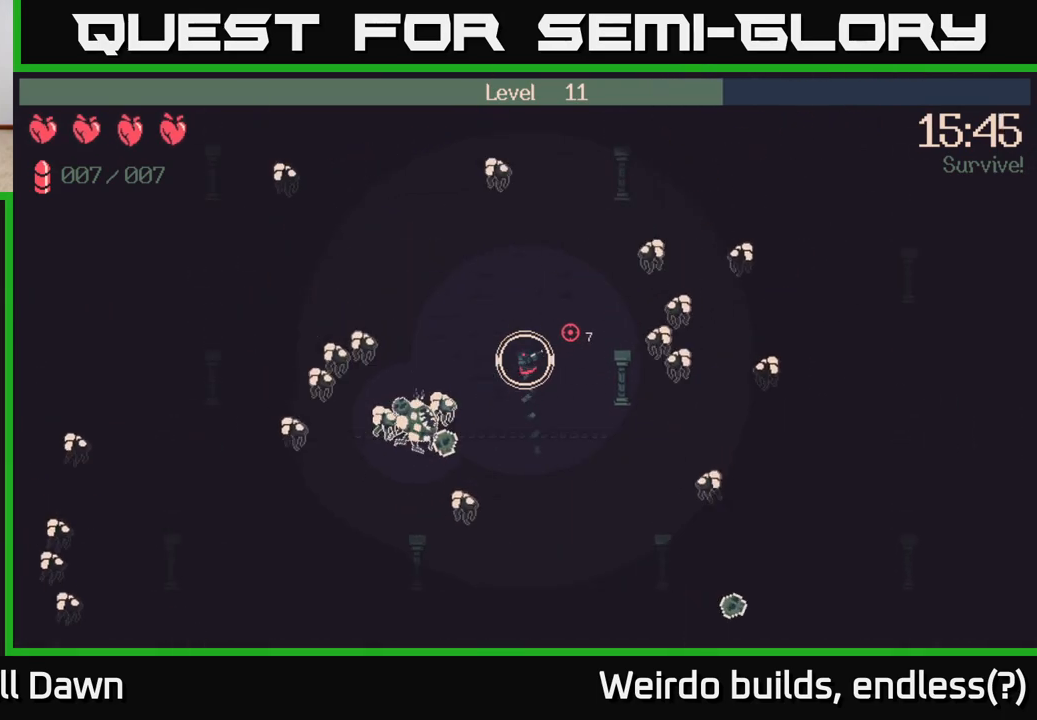
{"buttons": [], "left_stick": "up-left", "right_stick": "right", "events": [[83, "left_stick", "left"], [250, "left_stick", "up-left"], [300, "right_stick", "right"]]}
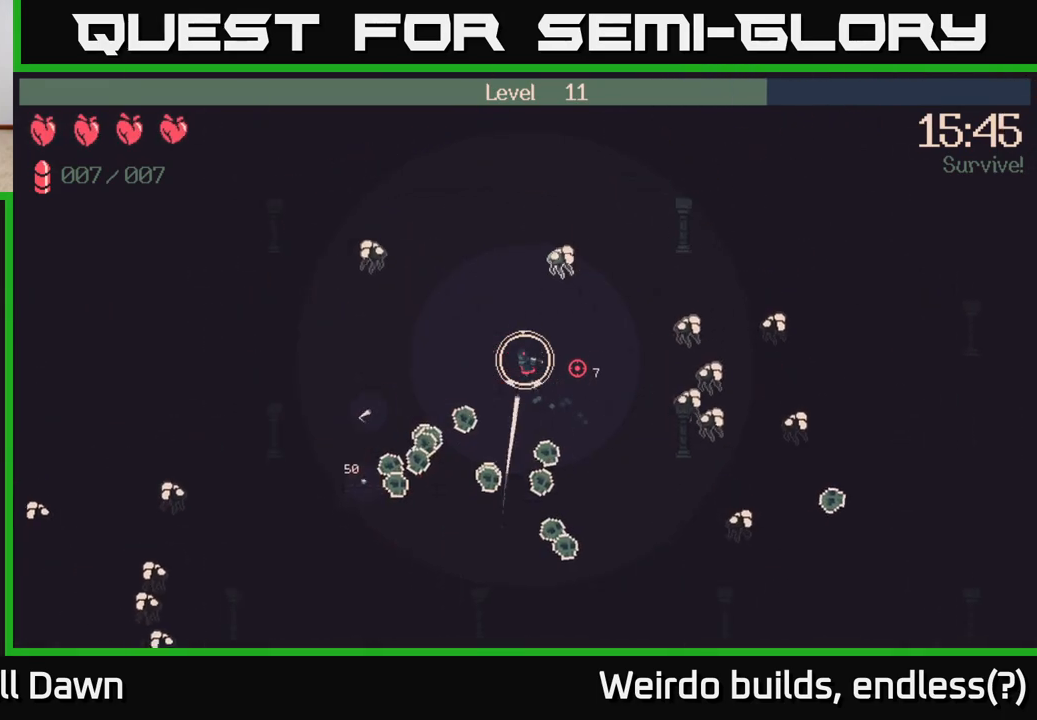
{"buttons": [], "left_stick": "up", "right_stick": "down-right", "events": [[217, "left_stick", "up"], [450, "right_stick", "down-right"]]}
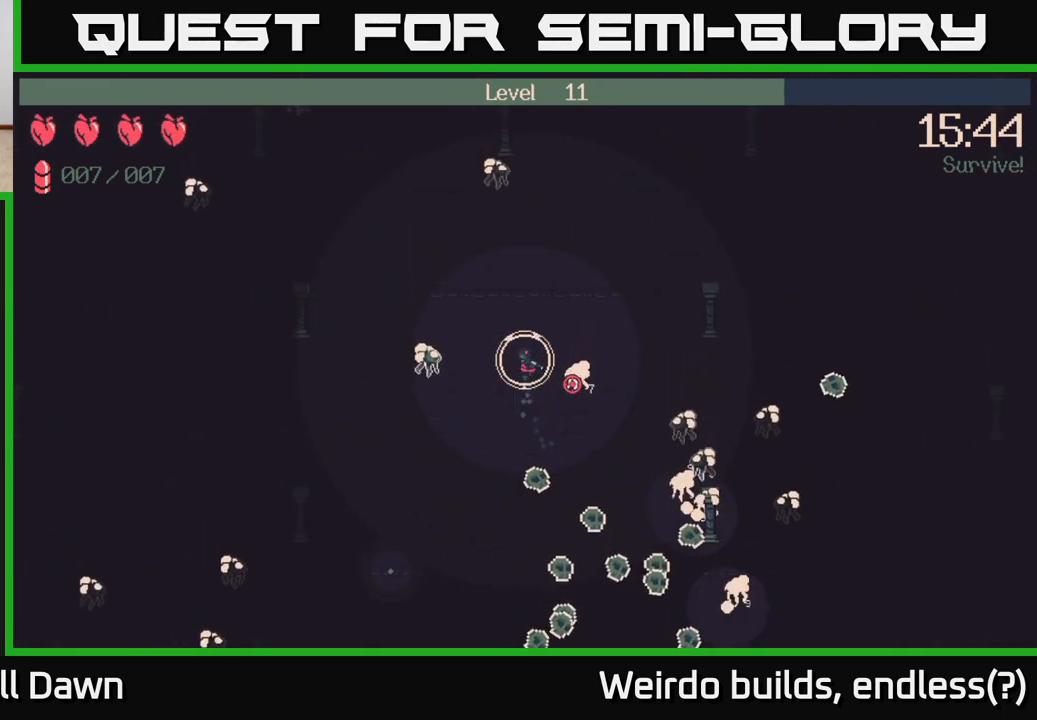
{"buttons": ["R2"], "left_stick": "up-right", "right_stick": "down-right", "events": [[133, "left_stick", "up-right"], [367, "R2", "down"]]}
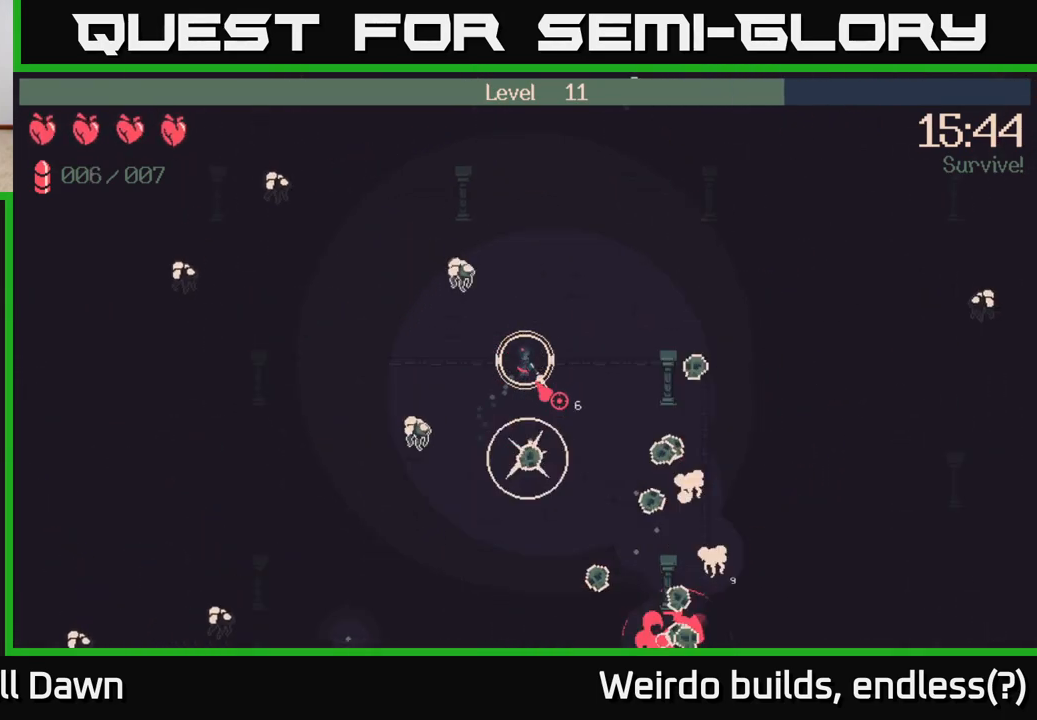
{"buttons": ["R2"], "left_stick": "up-right", "right_stick": "left", "events": [[167, "R2", "up"], [317, "right_stick", "left"], [417, "R2", "down"]]}
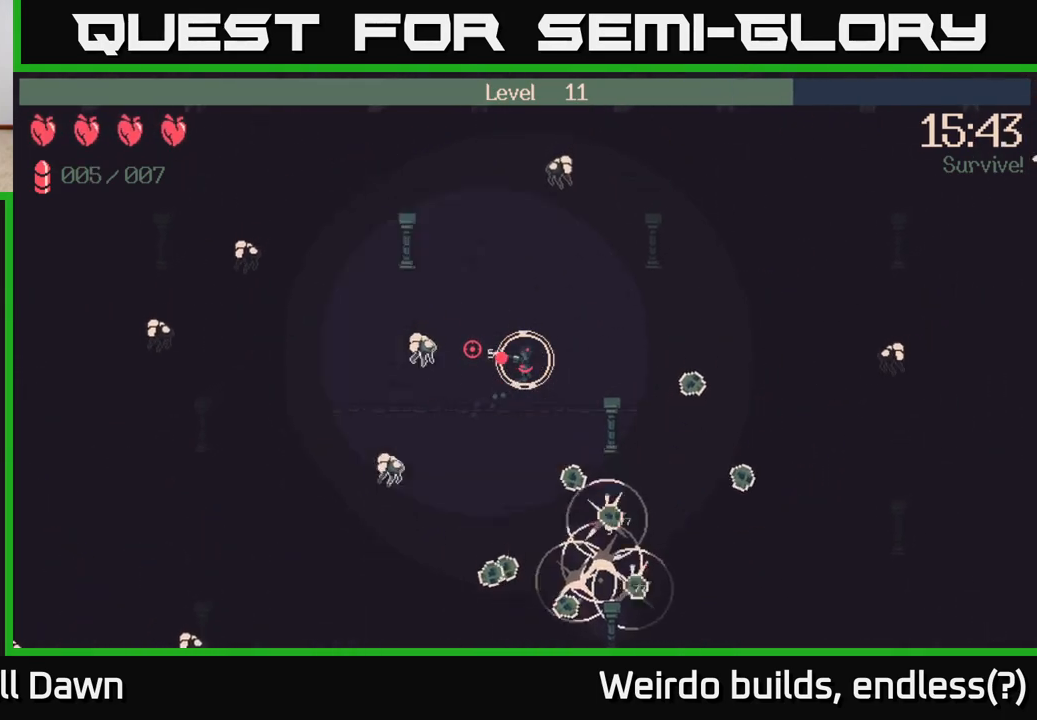
{"buttons": ["R2"], "left_stick": "up-left", "right_stick": "down-left", "events": [[67, "left_stick", "right"], [117, "R2", "up"], [333, "right_stick", "down-left"], [383, "left_stick", "up-left"], [433, "R2", "down"]]}
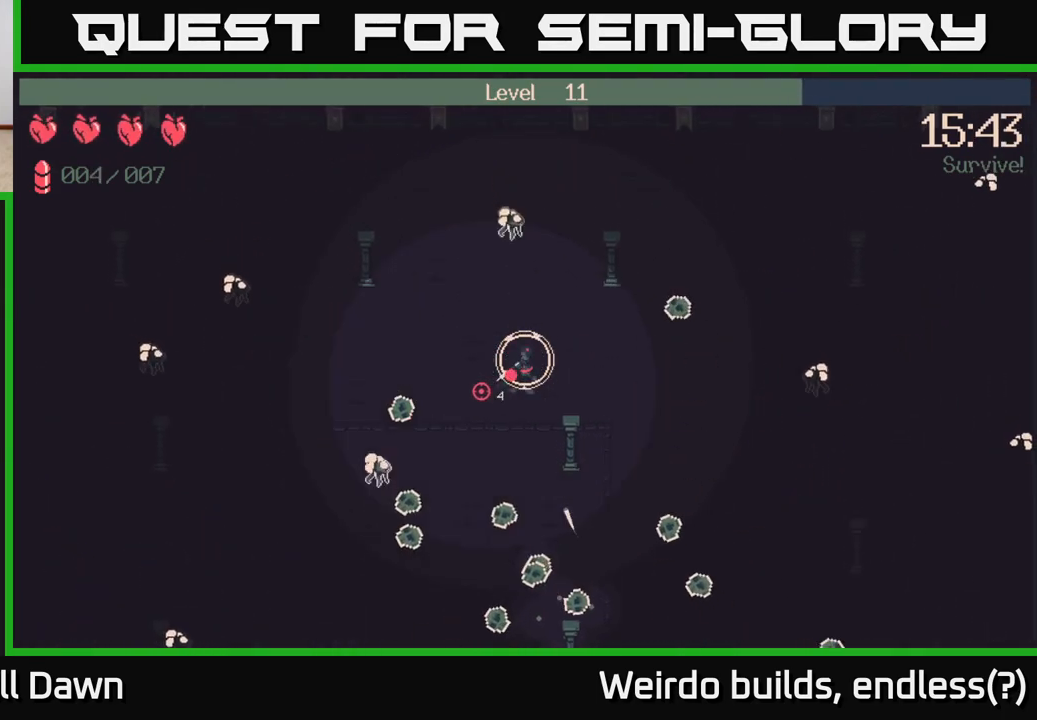
{"buttons": [], "left_stick": "left", "right_stick": "left", "events": [[33, "left_stick", "left"], [100, "R2", "up"], [183, "right_stick", "left"], [217, "left_stick", "down-left"], [367, "left_stick", "left"]]}
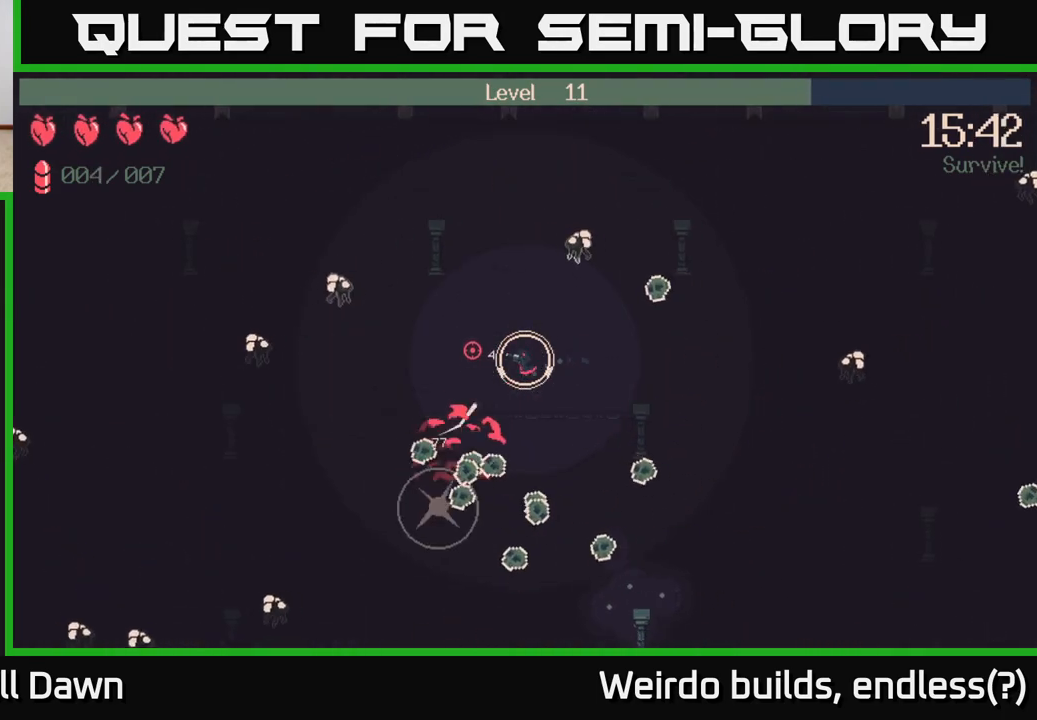
{"buttons": ["R2"], "left_stick": "down-left", "right_stick": "left", "events": [[17, "R2", "down"], [267, "left_stick", "down-left"]]}
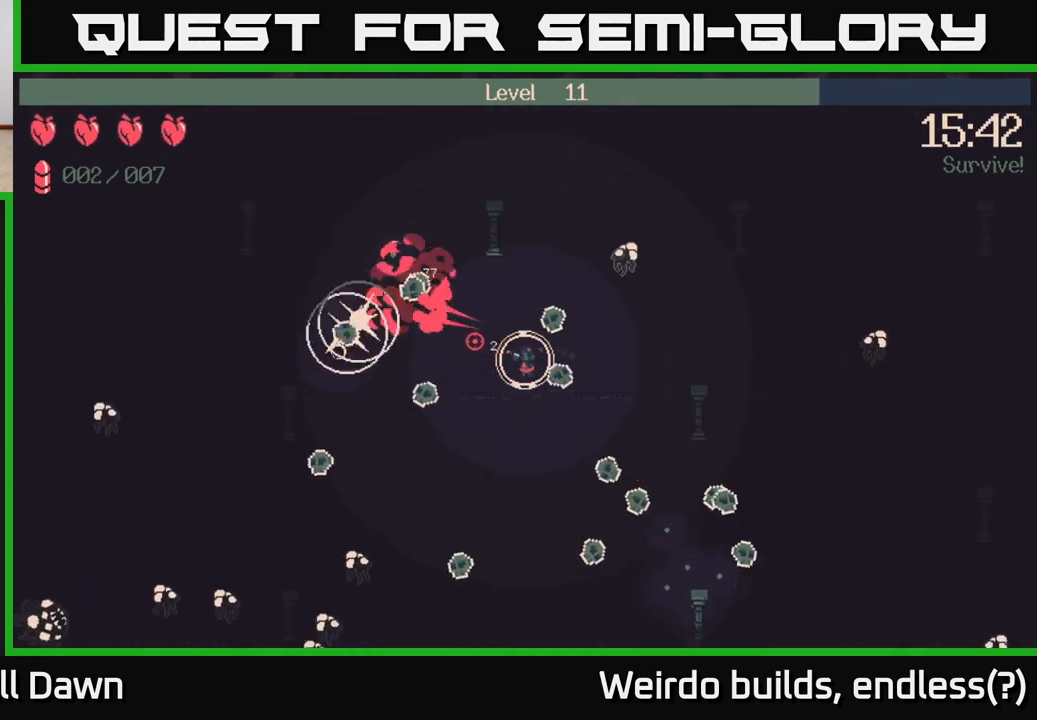
{"buttons": [], "left_stick": "left", "right_stick": "down-left", "events": [[183, "R2", "up"], [300, "left_stick", "left"], [500, "right_stick", "down-left"]]}
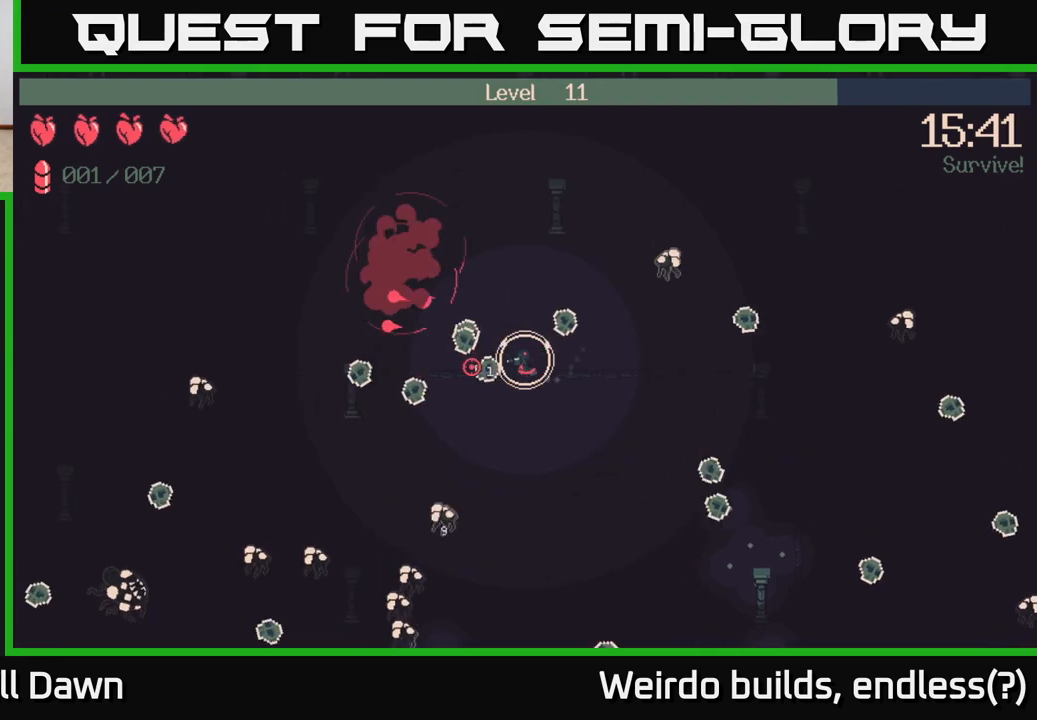
{"buttons": [], "left_stick": "down", "right_stick": "down-left", "events": [[100, "R2", "down"], [117, "left_stick", "down-left"], [300, "left_stick", "down"], [467, "R2", "up"]]}
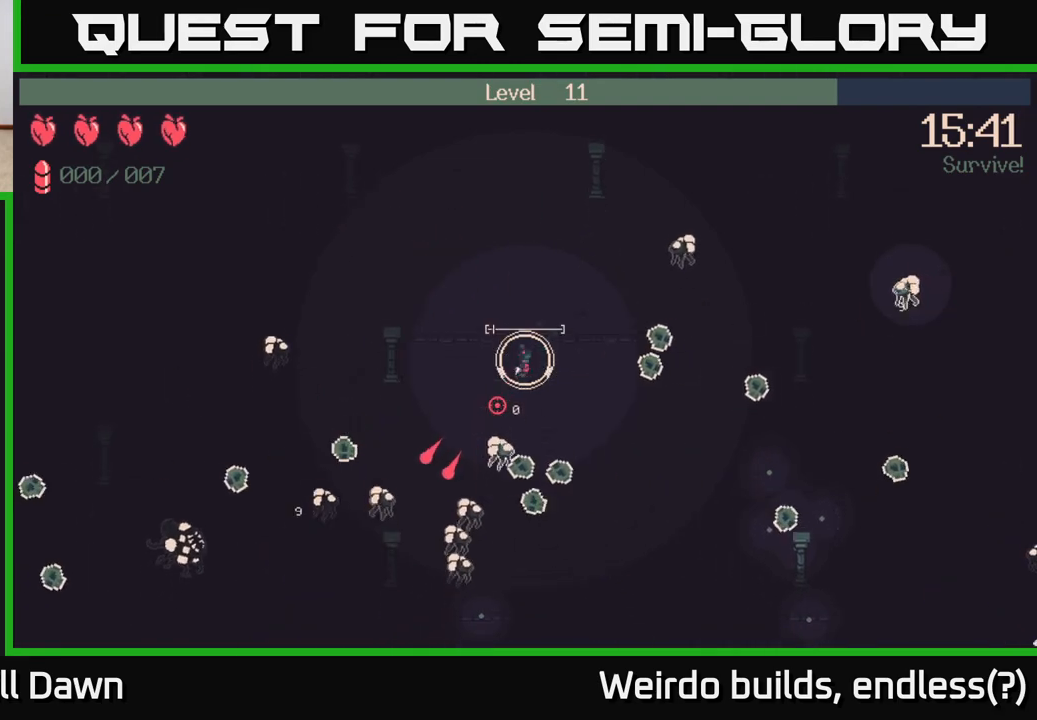
{"buttons": [], "left_stick": "right", "right_stick": "down-left", "events": [[50, "R2", "down"], [167, "left_stick", "right"], [233, "R2", "up"], [283, "left_stick", "up-right"], [467, "left_stick", "right"]]}
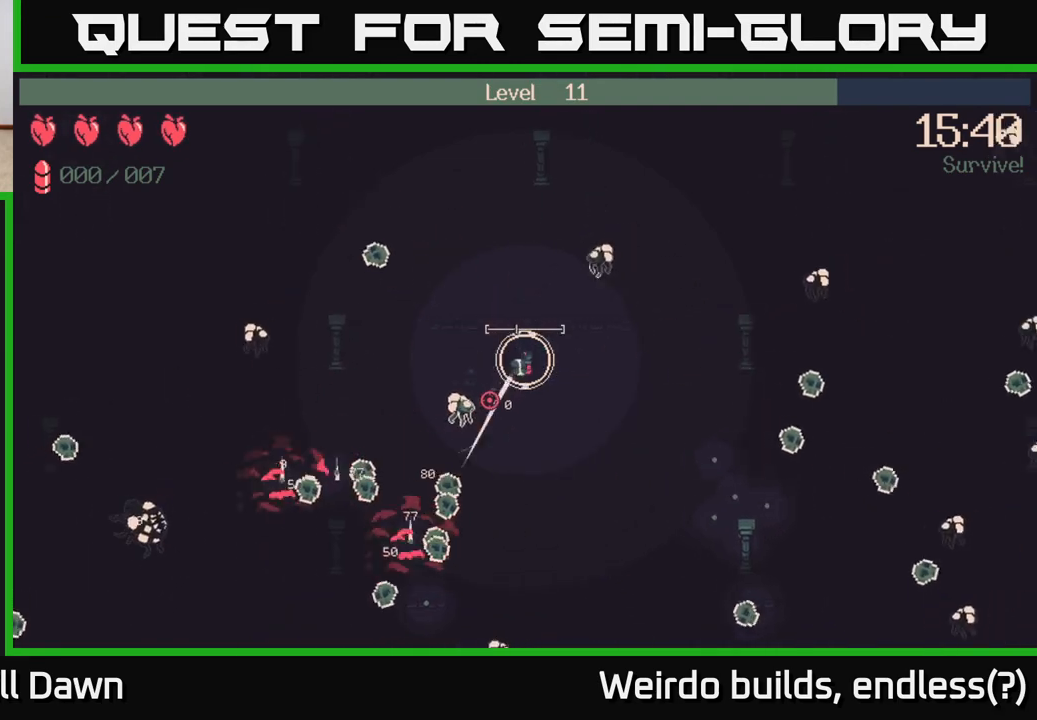
{"buttons": [], "left_stick": "down-left", "right_stick": "left", "events": [[33, "left_stick", "down-right"], [300, "left_stick", "down"], [383, "right_stick", "left"], [500, "left_stick", "down-left"]]}
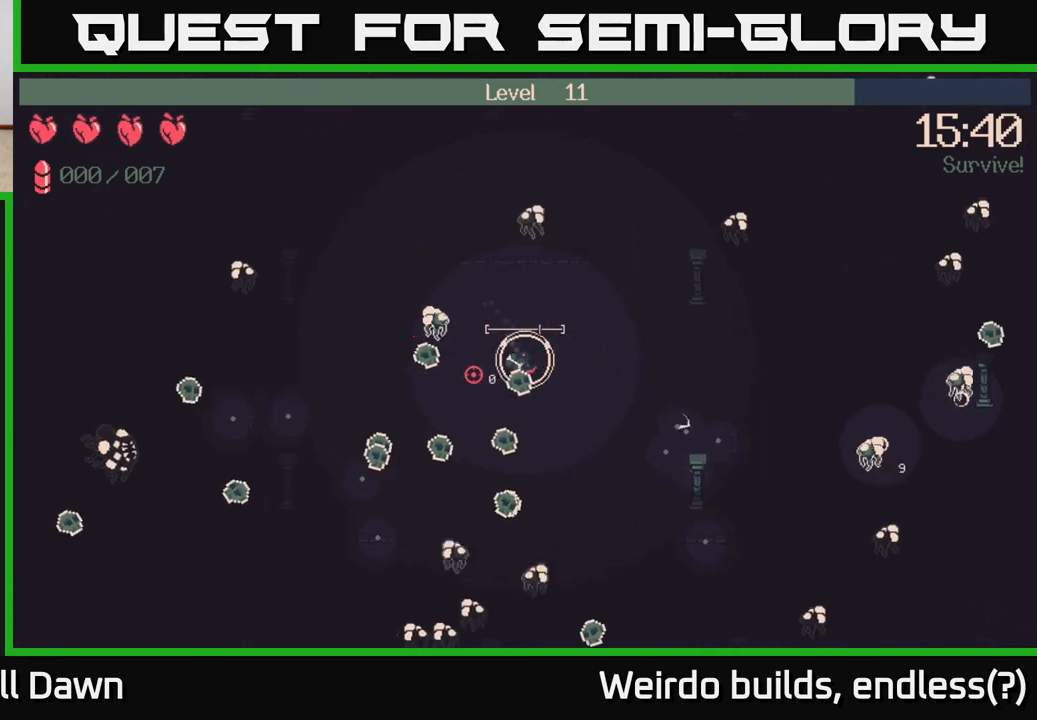
{"buttons": [], "left_stick": "down-left", "right_stick": "left", "events": []}
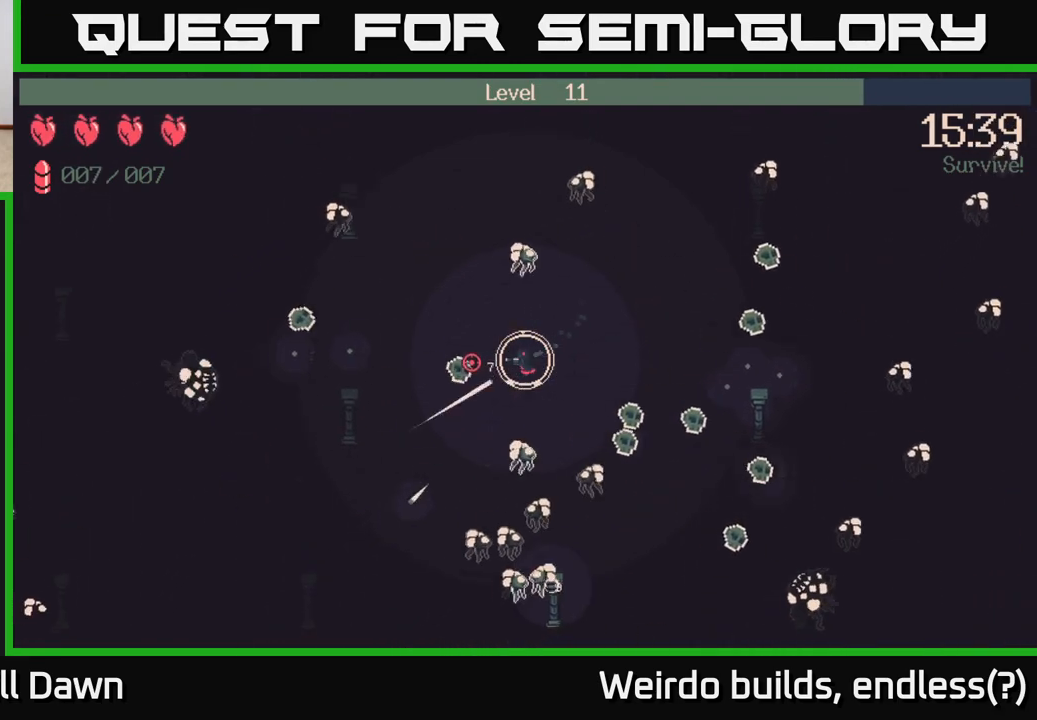
{"buttons": ["R2"], "left_stick": "down-left", "right_stick": "down-right", "events": [[67, "left_stick", "left"], [250, "right_stick", "center"], [317, "right_stick", "down-right"], [417, "left_stick", "down-left"], [500, "R2", "down"]]}
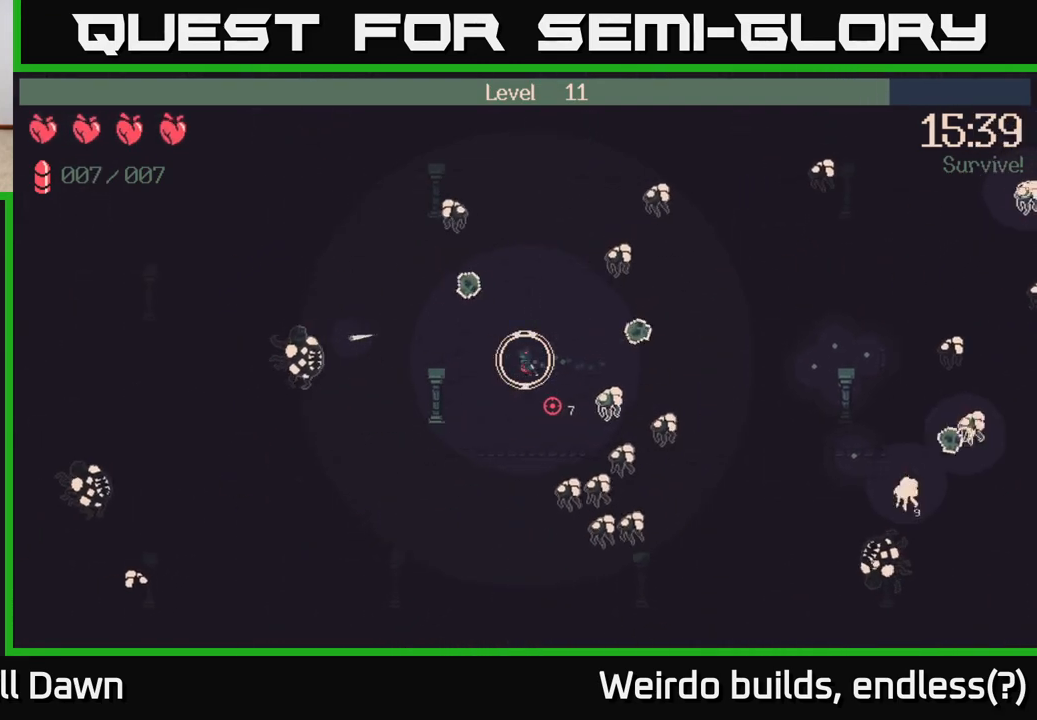
{"buttons": [], "left_stick": "down", "right_stick": "right", "events": [[217, "R2", "up"], [283, "right_stick", "right"], [400, "left_stick", "down"]]}
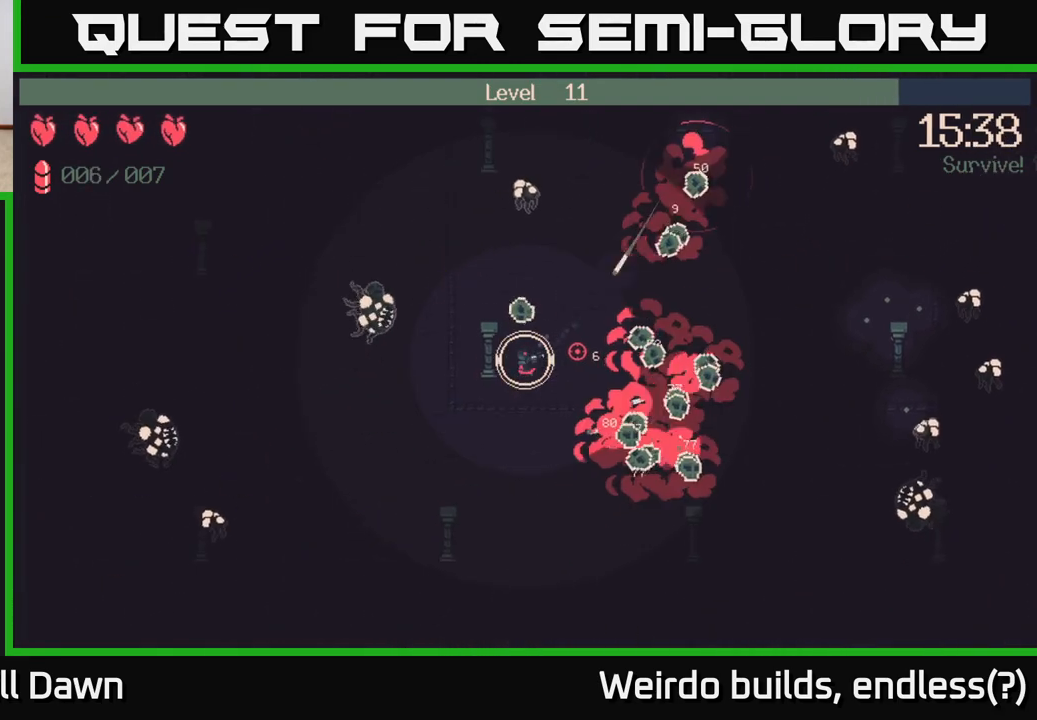
{"buttons": [], "left_stick": "right", "right_stick": "right", "events": [[67, "left_stick", "down-right"], [267, "left_stick", "right"]]}
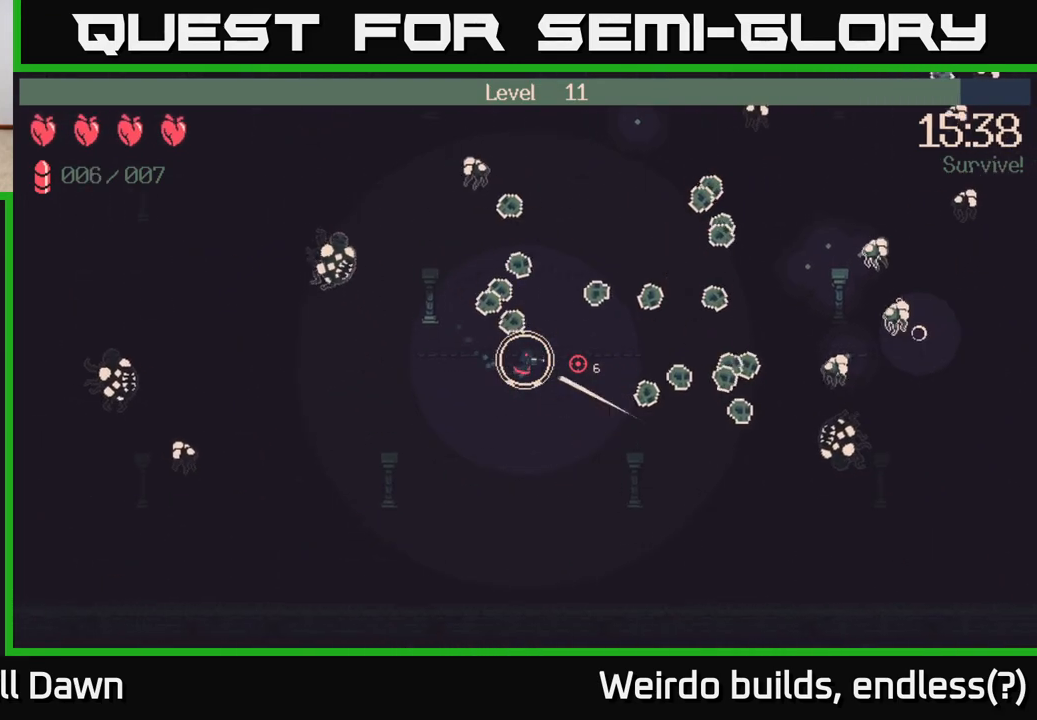
{"buttons": [], "left_stick": "right", "right_stick": "right", "events": []}
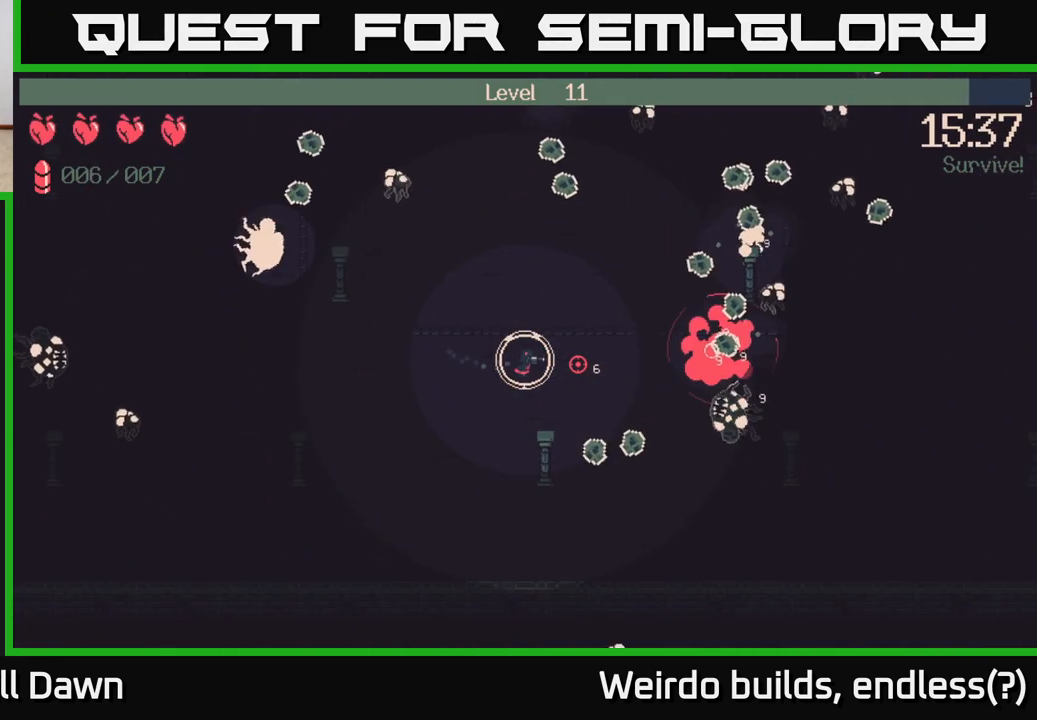
{"buttons": [], "left_stick": "right", "right_stick": "right", "events": []}
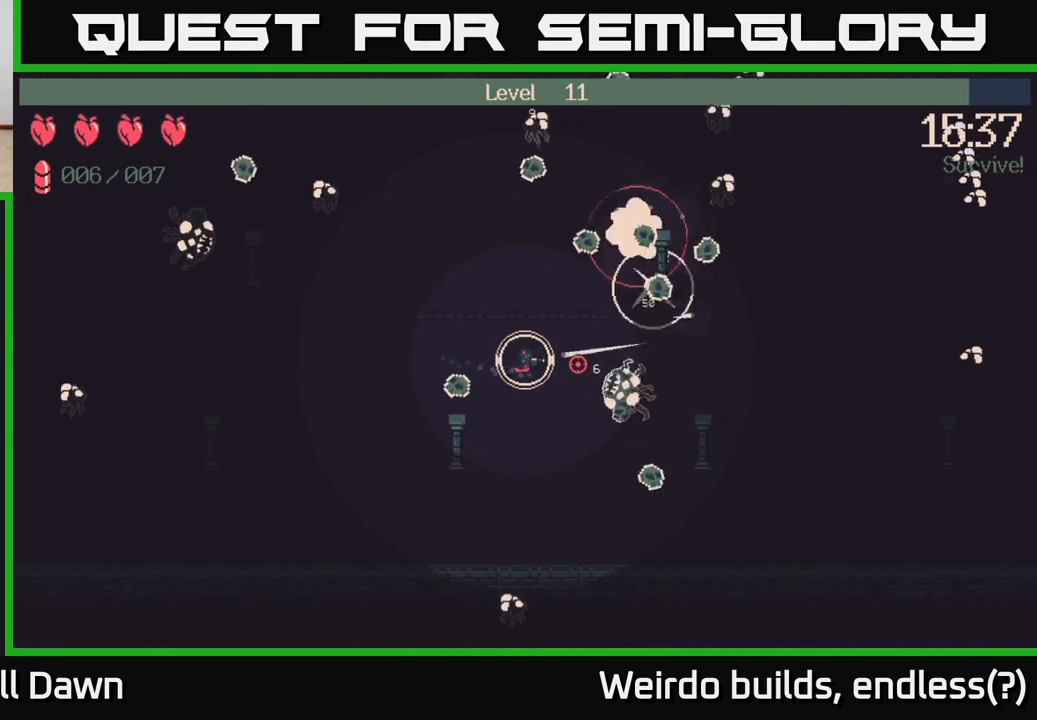
{"buttons": [], "left_stick": "up-left", "right_stick": "up-right", "events": [[150, "left_stick", "up-left"], [333, "right_stick", "up-right"]]}
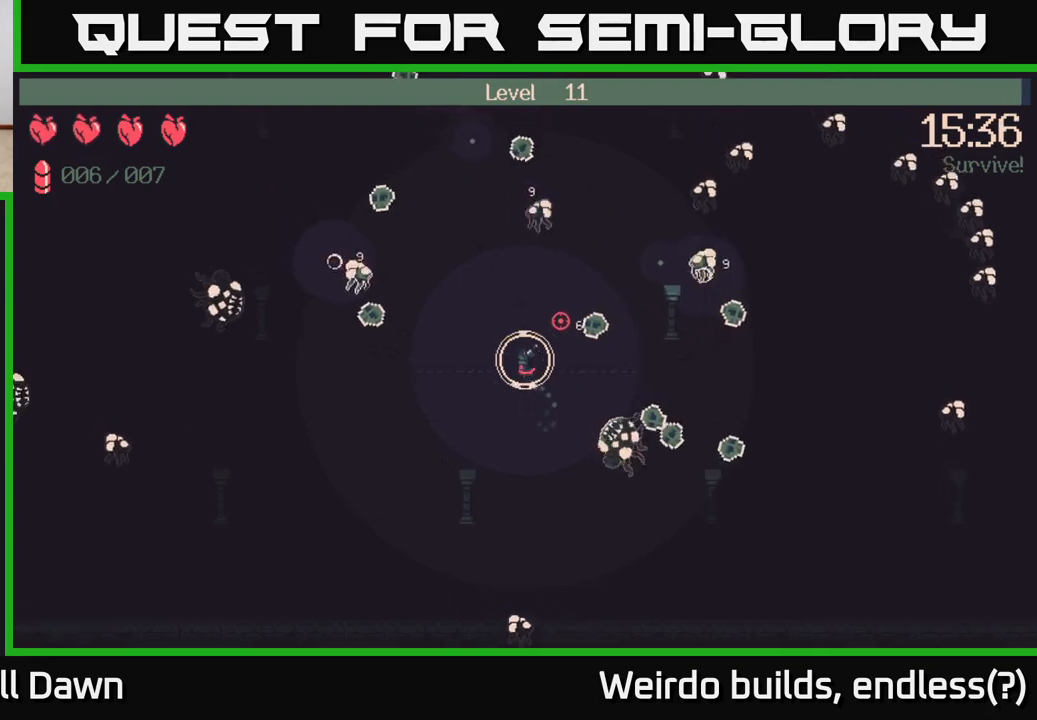
{"buttons": [], "left_stick": "up-left", "right_stick": "up-right", "events": []}
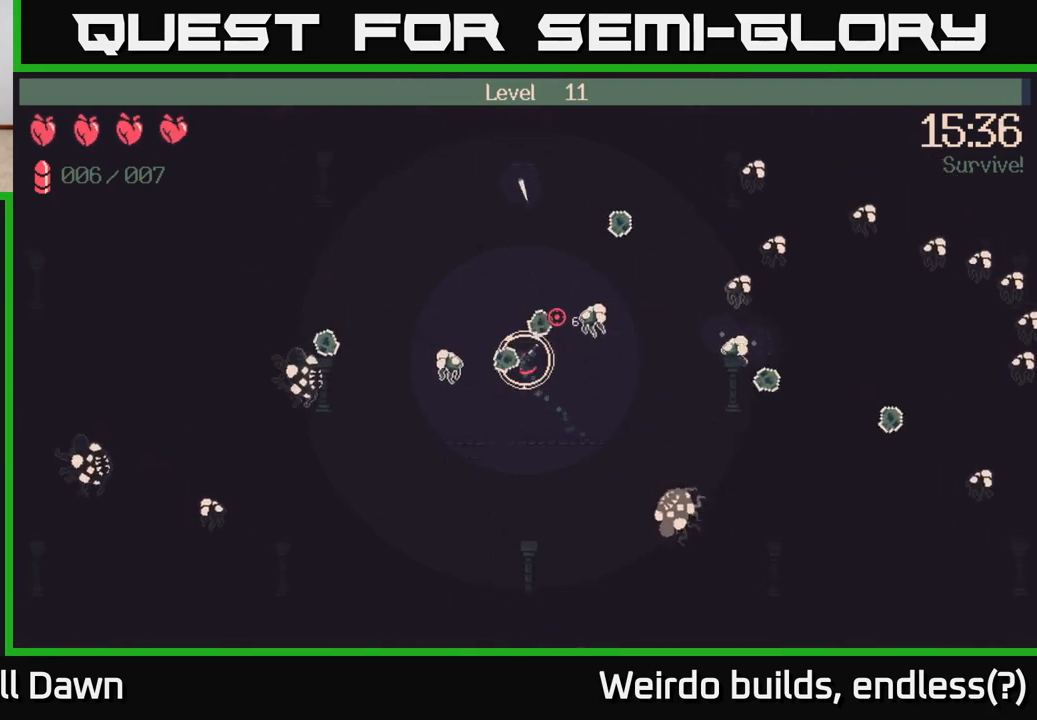
{"buttons": ["R2"], "left_stick": "up-right", "right_stick": "right", "events": [[33, "left_stick", "up"], [300, "right_stick", "right"], [350, "left_stick", "up-right"], [450, "R2", "down"]]}
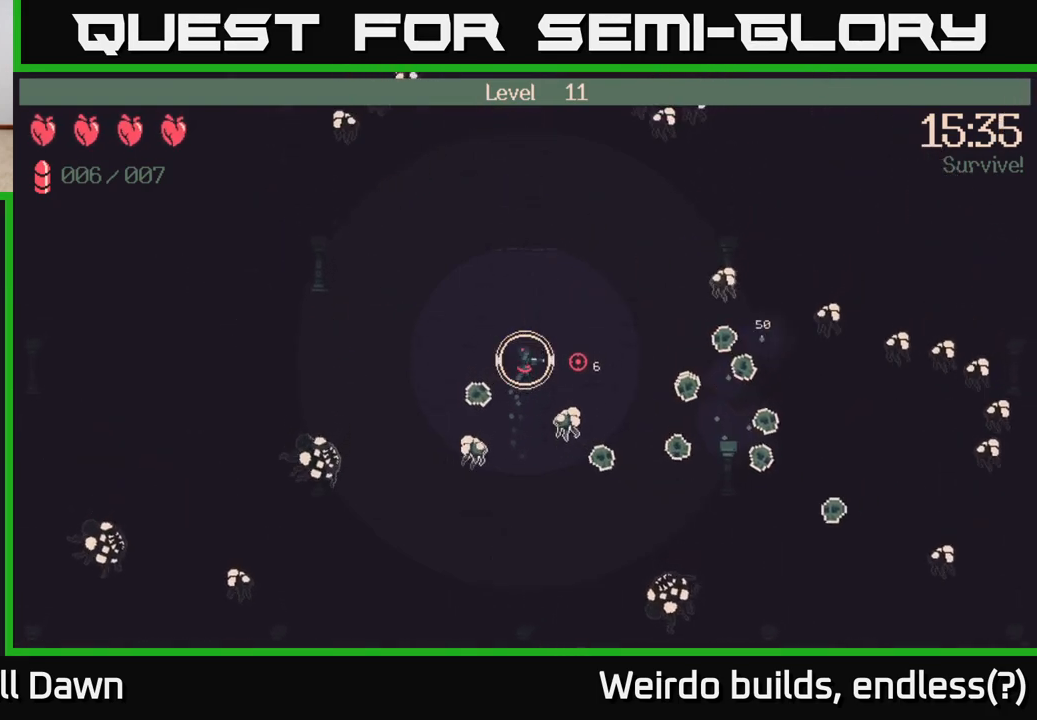
{"buttons": ["R2"], "left_stick": "up", "right_stick": "right", "events": [[450, "left_stick", "up"]]}
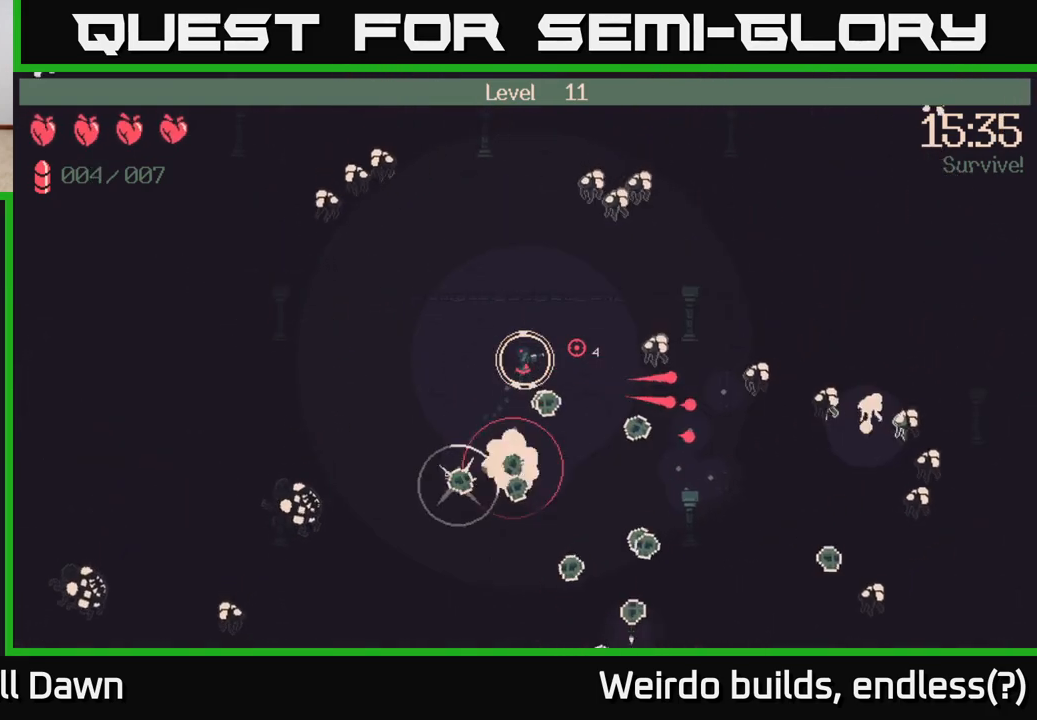
{"buttons": ["R2"], "left_stick": "down", "right_stick": "up-right", "events": [[267, "left_stick", "down-right"], [400, "left_stick", "down"], [400, "right_stick", "up-right"], [467, "R2", "up"], [500, "R2", "down"]]}
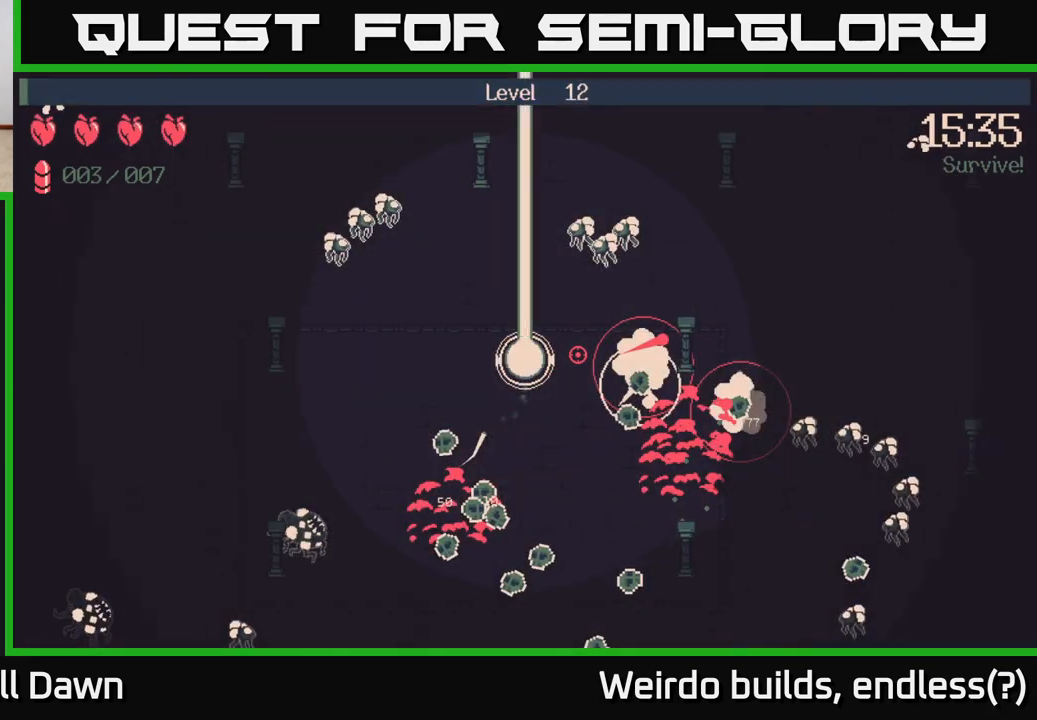
{"buttons": [], "left_stick": "center", "right_stick": "center", "events": [[50, "R2", "up"], [50, "left_stick", "down-right"], [233, "left_stick", "center"], [333, "right_stick", "center"]]}
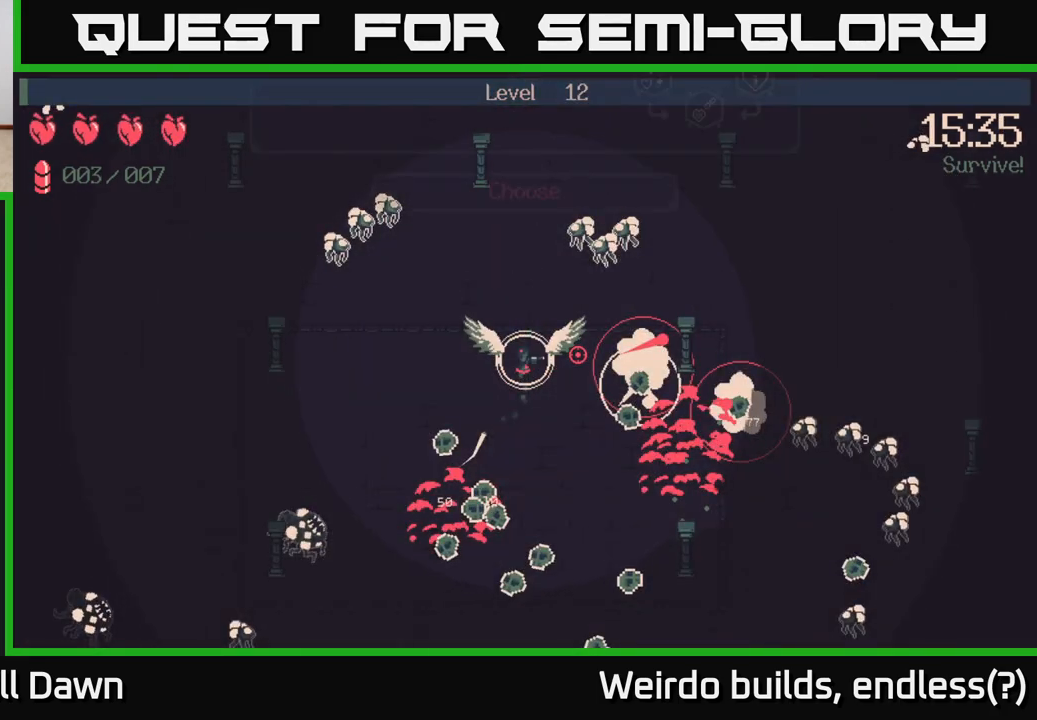
{"buttons": [], "left_stick": "center", "right_stick": "center", "events": []}
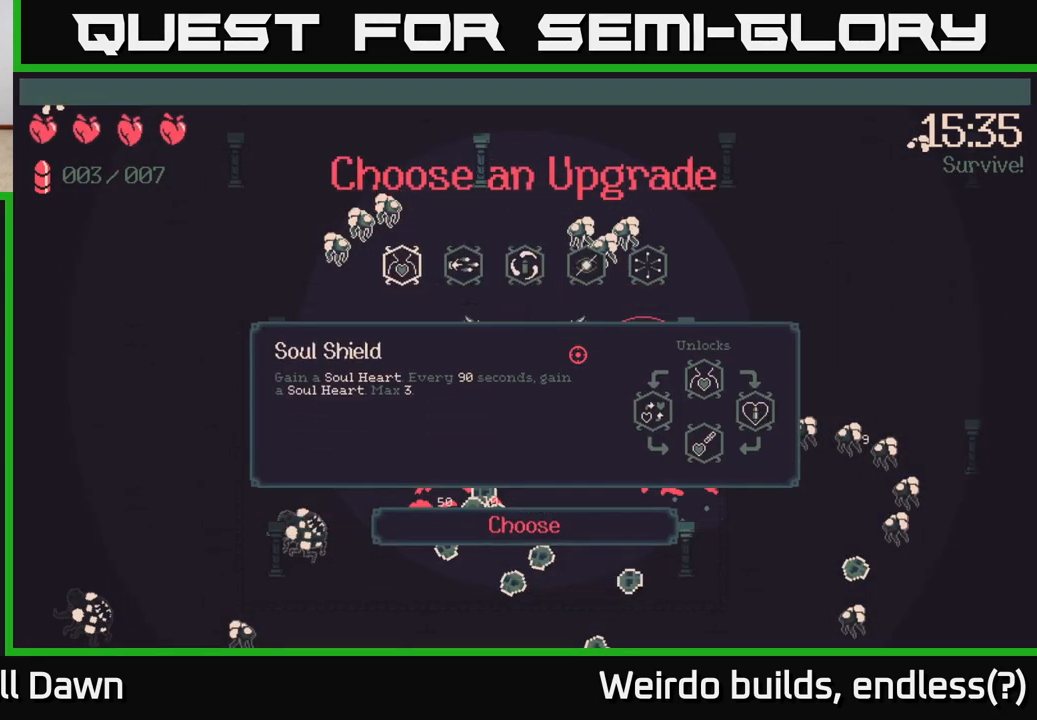
{"buttons": [], "left_stick": "center", "right_stick": "center", "events": [[150, "DPAD_RIGHT", "down"], [233, "DPAD_RIGHT", "up"], [317, "DPAD_RIGHT", "down"], [367, "DPAD_RIGHT", "up"], [450, "DPAD_RIGHT", "down"], [500, "DPAD_RIGHT", "up"]]}
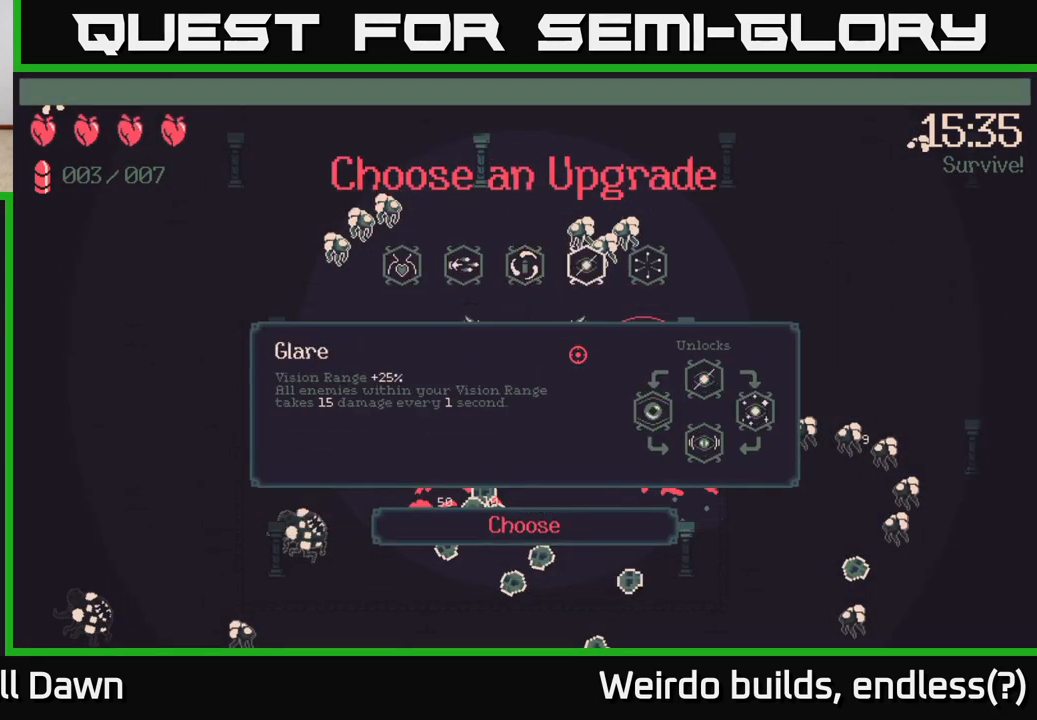
{"buttons": [], "left_stick": "center", "right_stick": "center", "events": [[167, "DPAD_LEFT", "down"], [250, "DPAD_LEFT", "up"], [333, "DPAD_LEFT", "down"], [467, "DPAD_LEFT", "up"]]}